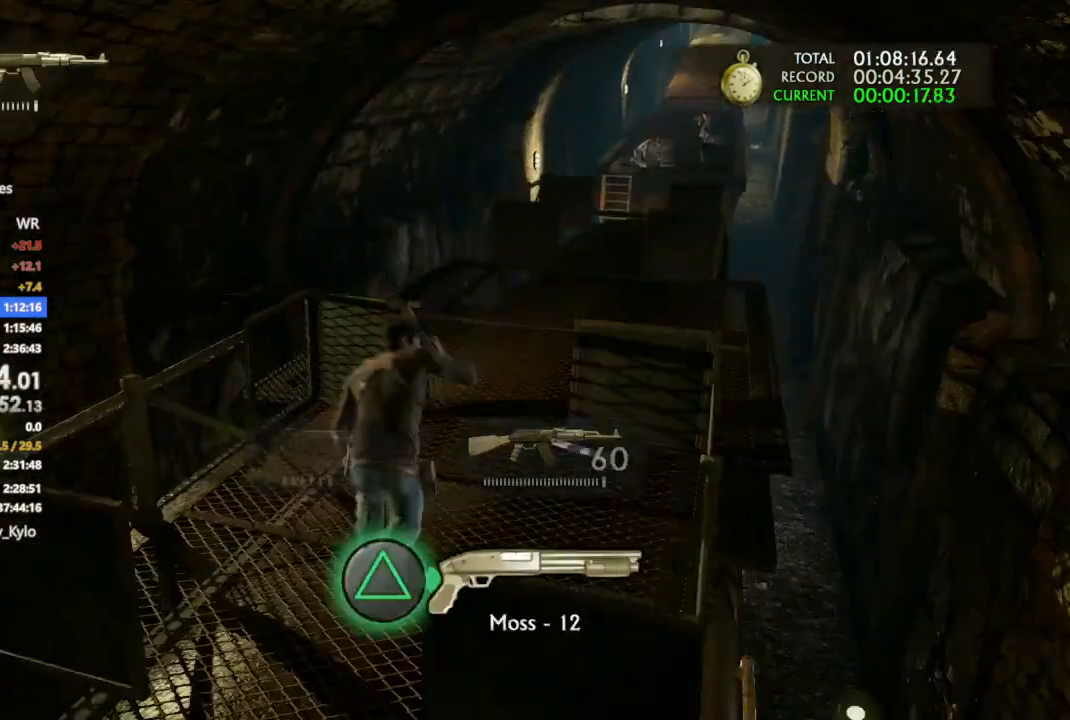
Gameplay with a controller (PlayStation layout); each line is a JSON object with the inputs held at the frame after it (dt_ms = milliseconds from this image to that frame). "events" lists button and stick changes between this image and that frame as [ms after this image, input, new state], when the widget could be followed in between. Not read: L3 SQUARE.
{"dt_ms": 1000, "buttons": [], "left_stick": "up", "right_stick": "center", "events": [[267, "right_stick", "center"], [400, "CIRCLE", "down"], [433, "TRIANGLE", "down"], [567, "CIRCLE", "up"], [600, "TRIANGLE", "up"]]}
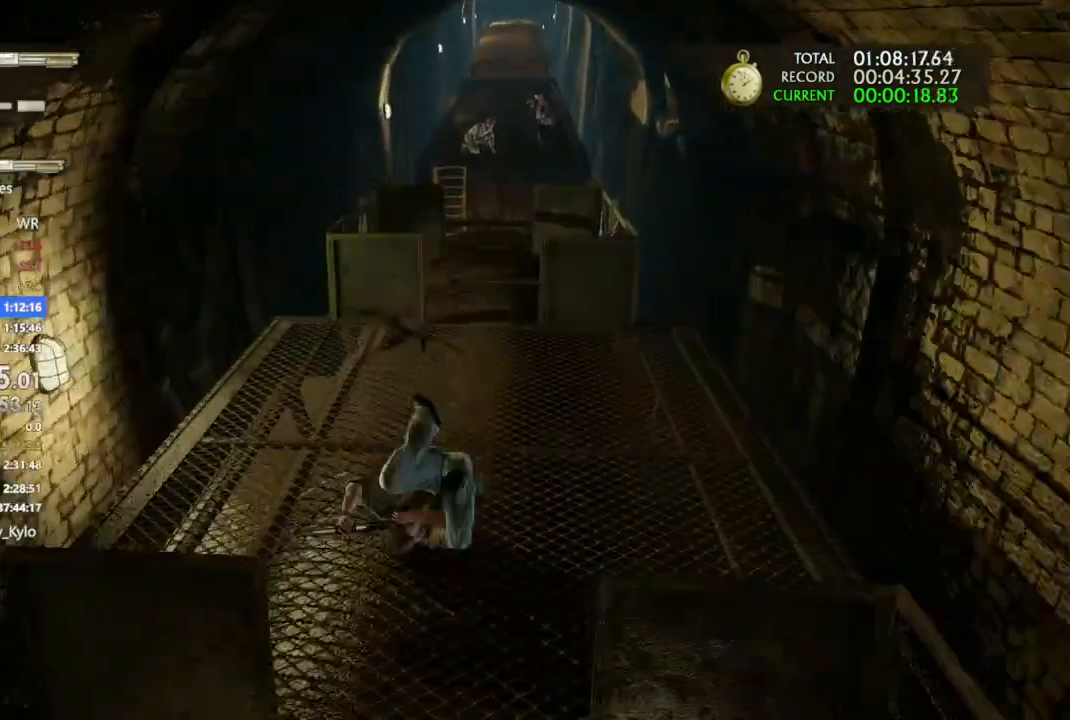
{"dt_ms": 500, "buttons": [], "left_stick": "up", "right_stick": "up-right"}
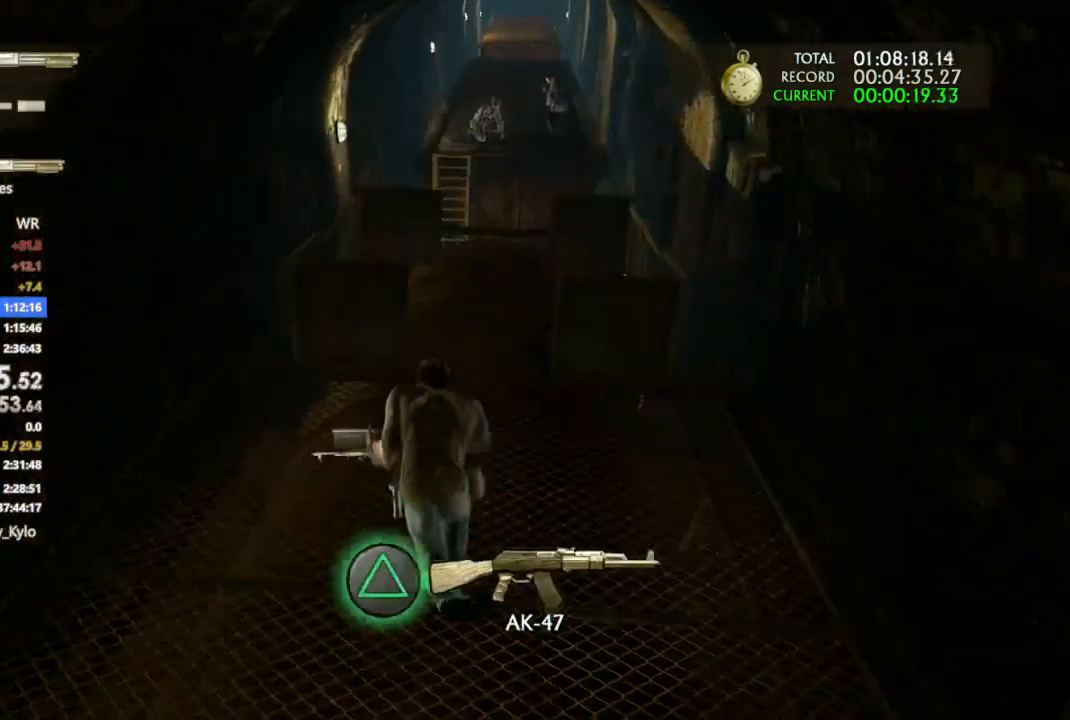
{"dt_ms": 500, "buttons": [], "left_stick": "up", "right_stick": "up-right", "events": [[33, "right_stick", "center"], [467, "right_stick", "up-right"]]}
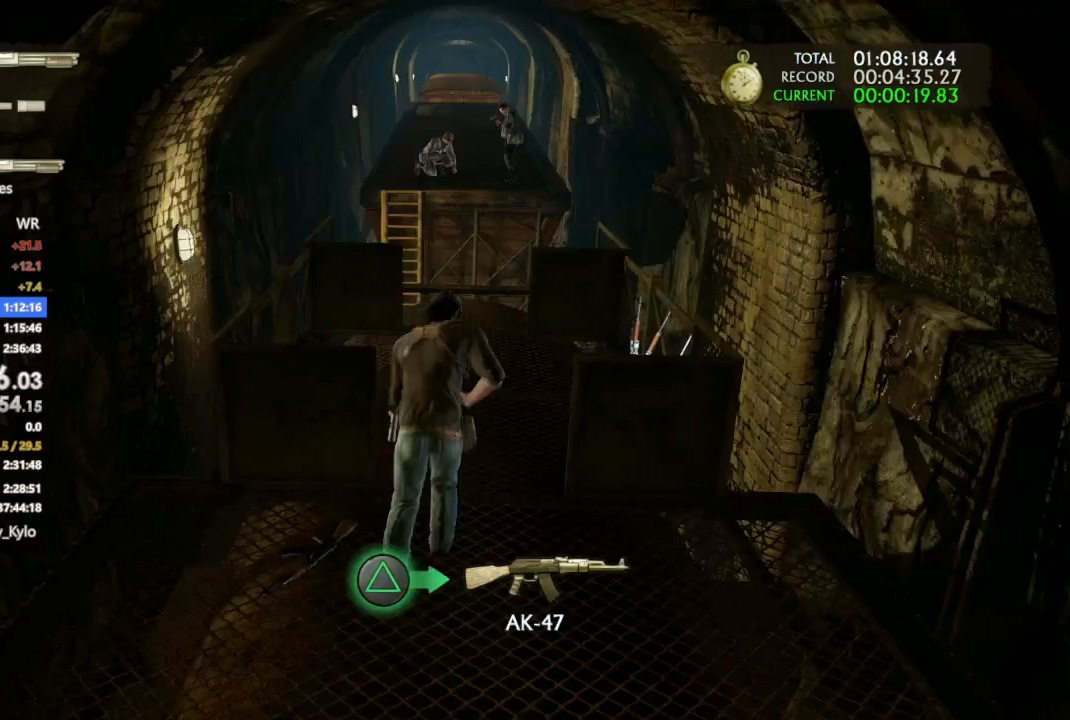
{"dt_ms": 500, "buttons": [], "left_stick": "up", "right_stick": "up-left", "events": [[67, "right_stick", "center"], [467, "right_stick", "up-left"]]}
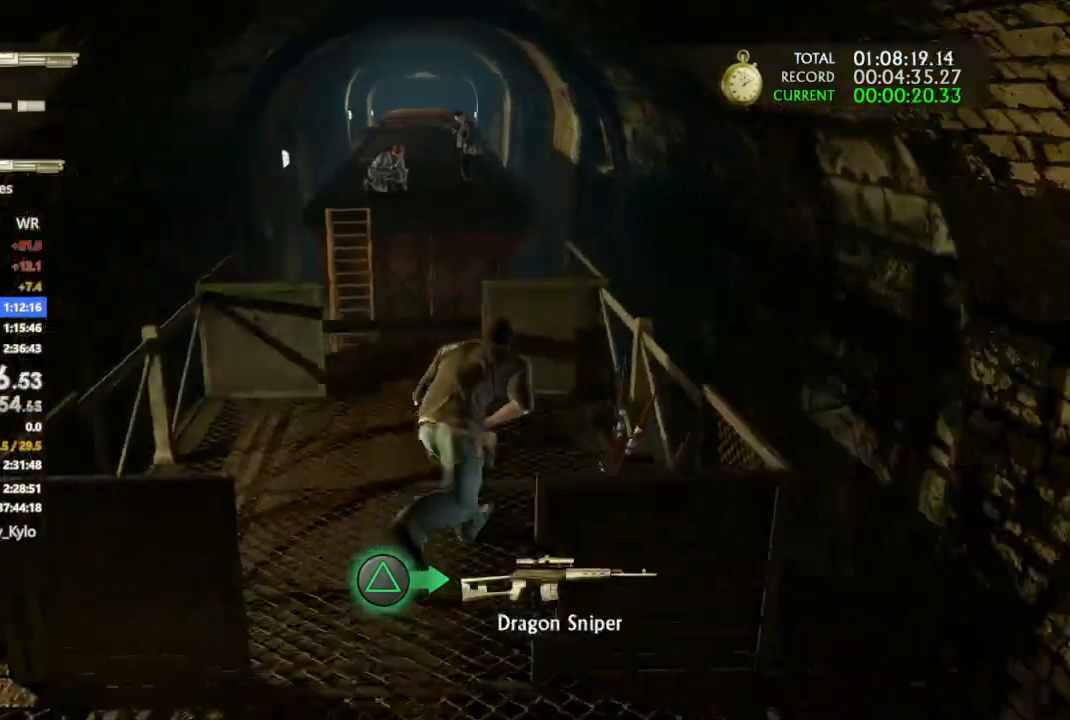
{"dt_ms": 1000, "buttons": [], "left_stick": "left", "right_stick": "up", "events": [[100, "right_stick", "center"], [300, "CIRCLE", "down"], [400, "CIRCLE", "up"], [567, "right_stick", "up-left"], [733, "left_stick", "left"], [800, "right_stick", "center"], [1000, "right_stick", "up"]]}
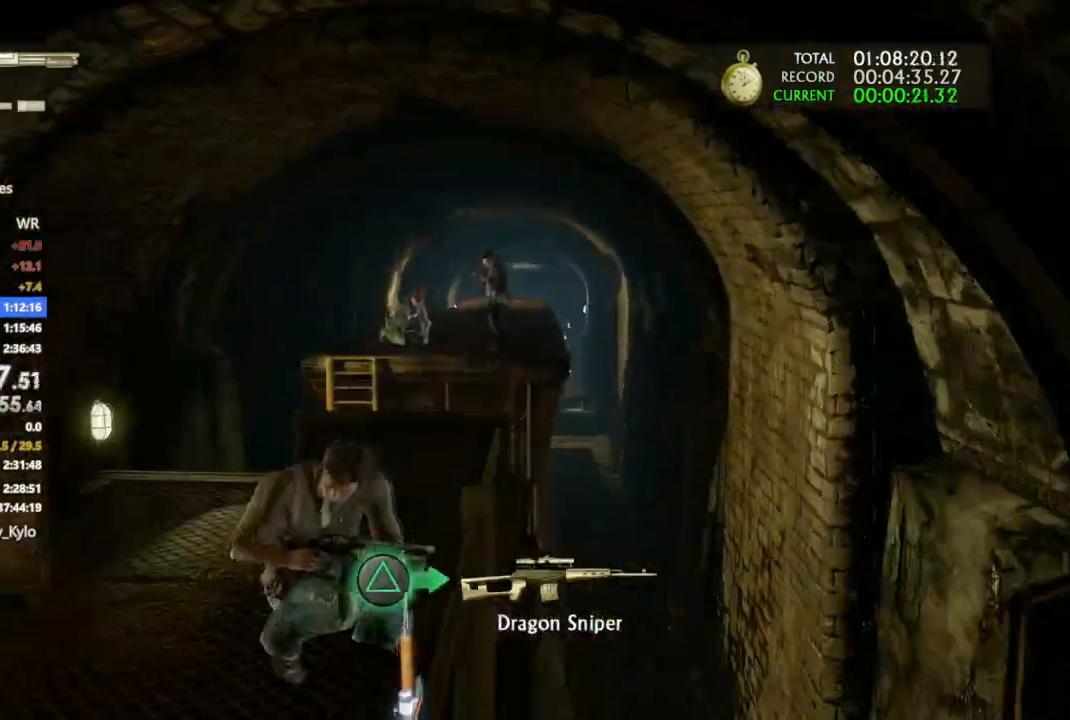
{"dt_ms": 500, "buttons": ["L1"], "left_stick": "center", "right_stick": "down-right", "events": [[67, "L1", "down"], [67, "left_stick", "center"], [100, "right_stick", "up-right"], [200, "right_stick", "right"], [400, "right_stick", "down-right"]]}
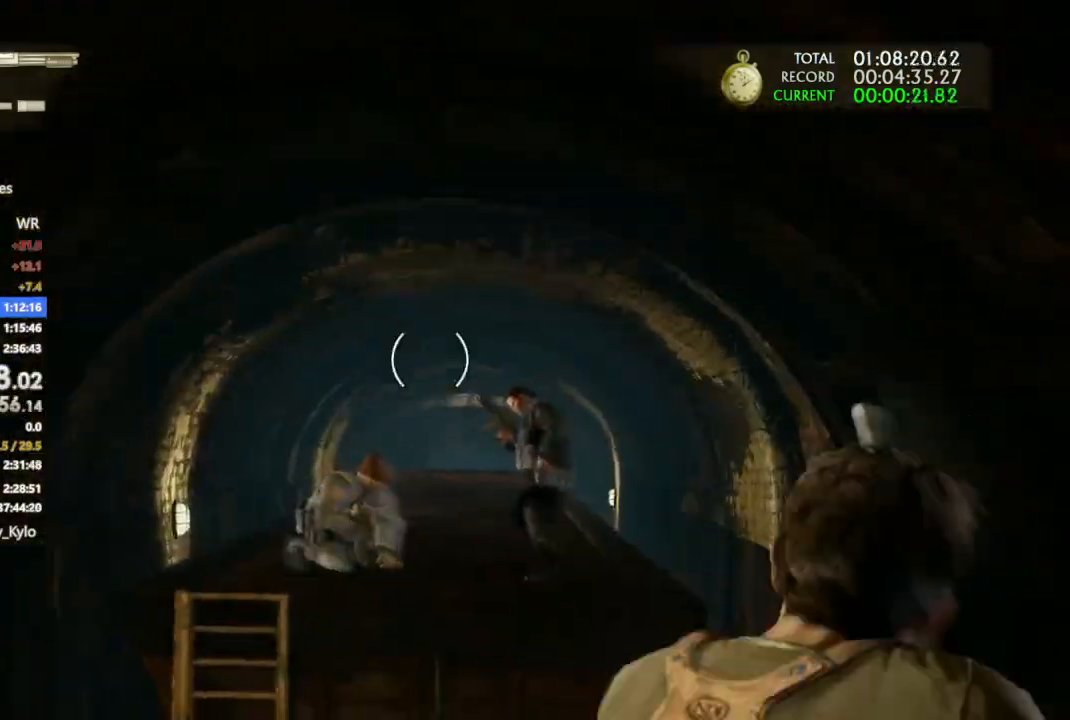
{"dt_ms": 500, "buttons": ["L1", "DPAD_RIGHT"], "left_stick": "center", "right_stick": "down-left", "events": [[133, "R1", "down"], [200, "right_stick", "left"], [300, "DPAD_LEFT", "down"], [300, "DPAD_UP", "down"], [300, "R1", "up"], [333, "right_stick", "down-left"], [400, "DPAD_LEFT", "up"], [400, "DPAD_RIGHT", "down"], [400, "DPAD_UP", "up"]]}
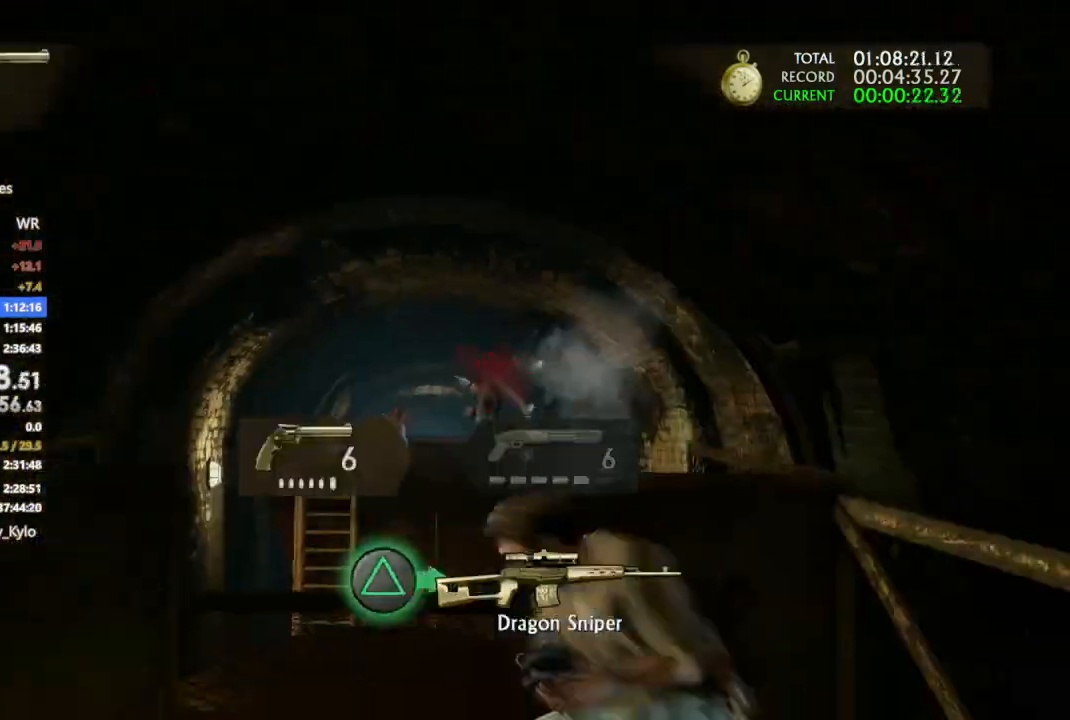
{"dt_ms": 1000, "buttons": ["L1"], "left_stick": "center", "right_stick": "down-right", "events": [[67, "DPAD_RIGHT", "up"], [133, "right_stick", "center"], [233, "right_stick", "down-left"], [333, "right_stick", "up-left"], [400, "R1", "down"], [500, "TRIANGLE", "down"], [500, "right_stick", "center"], [567, "DPAD_LEFT", "down"], [567, "DPAD_UP", "down"], [567, "R1", "up"], [567, "TRIANGLE", "up"], [633, "DPAD_LEFT", "up"], [667, "DPAD_RIGHT", "down"], [667, "DPAD_UP", "up"], [667, "right_stick", "down-right"], [800, "DPAD_RIGHT", "up"], [867, "right_stick", "center"], [967, "right_stick", "down-right"]]}